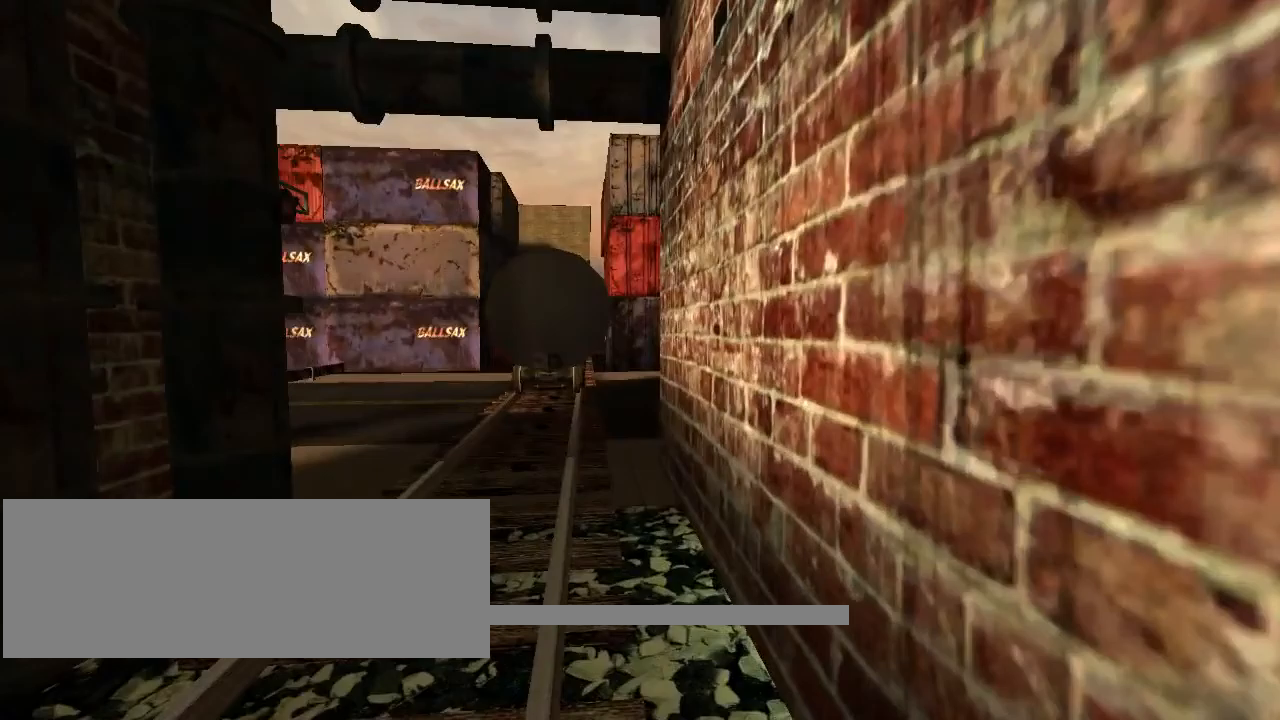
Gameplay with keyboard and mouse; each line is a JSON object with the keys and mouse buttons held at the frame after it. "events" lists presses ("down") and releases ("up") of "a", "ctrl", "d", "e", "f", "q", "r", "s", "space", "t", "w", "mouse_left", "mouse_right", "mouse_wheel_up" and "mouse_wheel_down" between this image and that frame as [ms after this image, input, new state], when the widget could be followed in between. "mouse_left", "mouse_right", "mouse_wheel_up", "mouse_wheel_down" = the "left", "right", "wheel_up", "wheel_down" buttons of the "mouse" list. No other keys are recorded. Not read: mouse_move.
{"keys": ["w"], "mouse": [], "events": []}
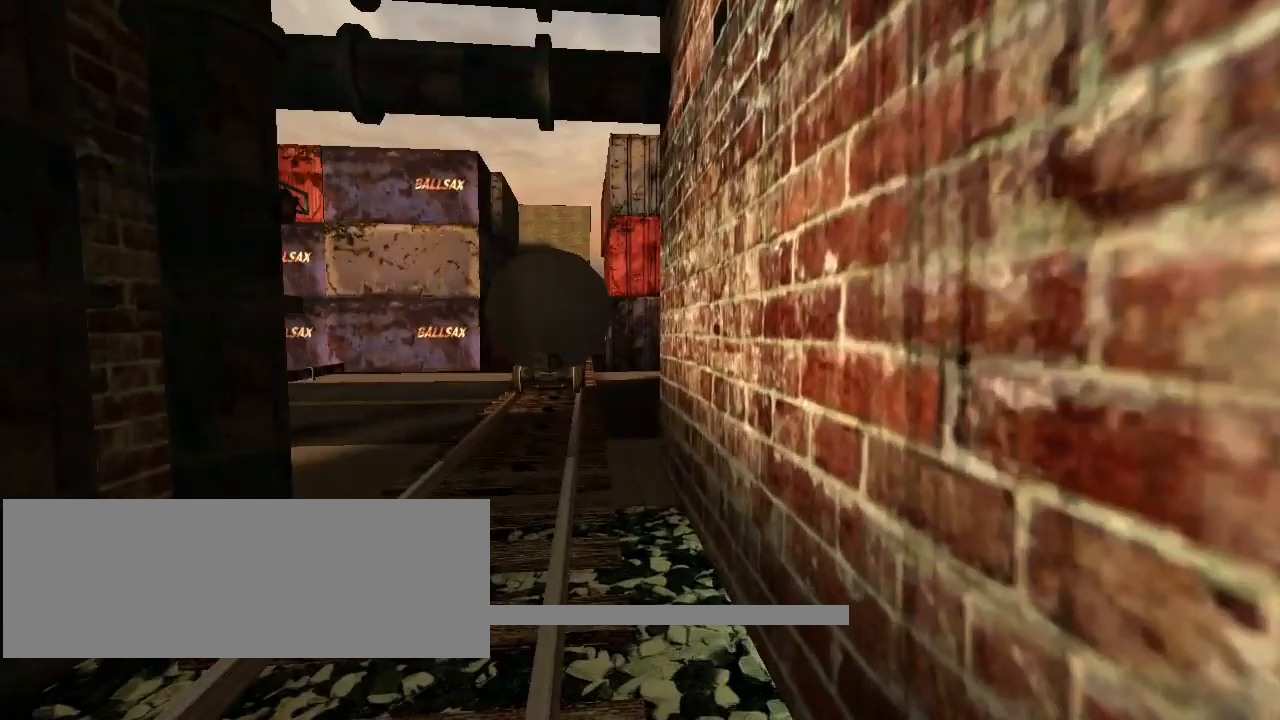
{"keys": ["w"], "mouse": [], "events": []}
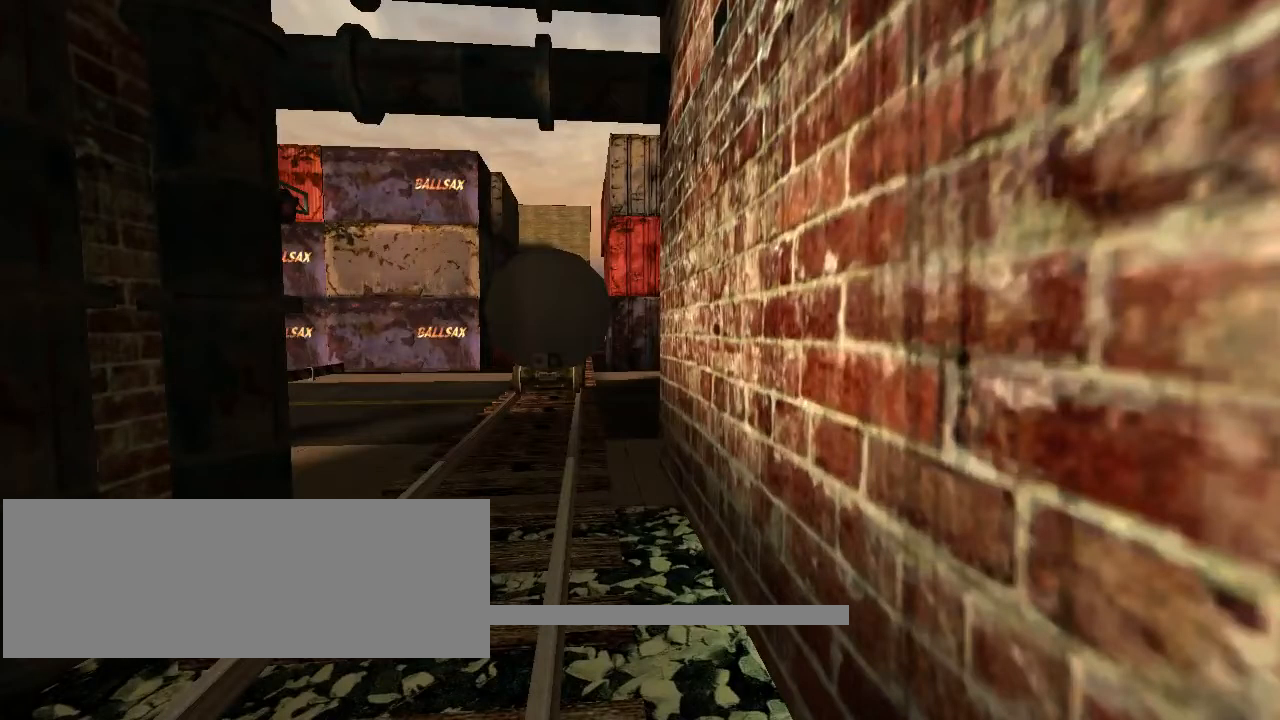
{"keys": ["w"], "mouse": [], "events": []}
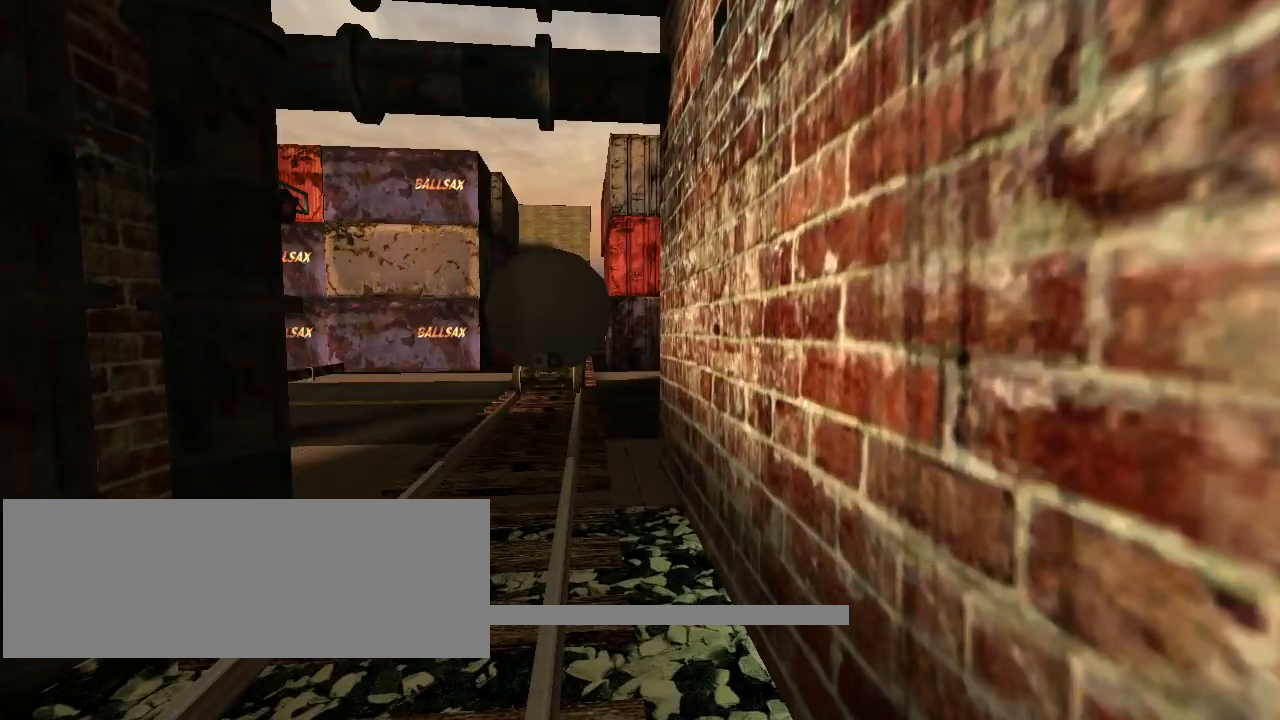
{"keys": ["w"], "mouse": [], "events": []}
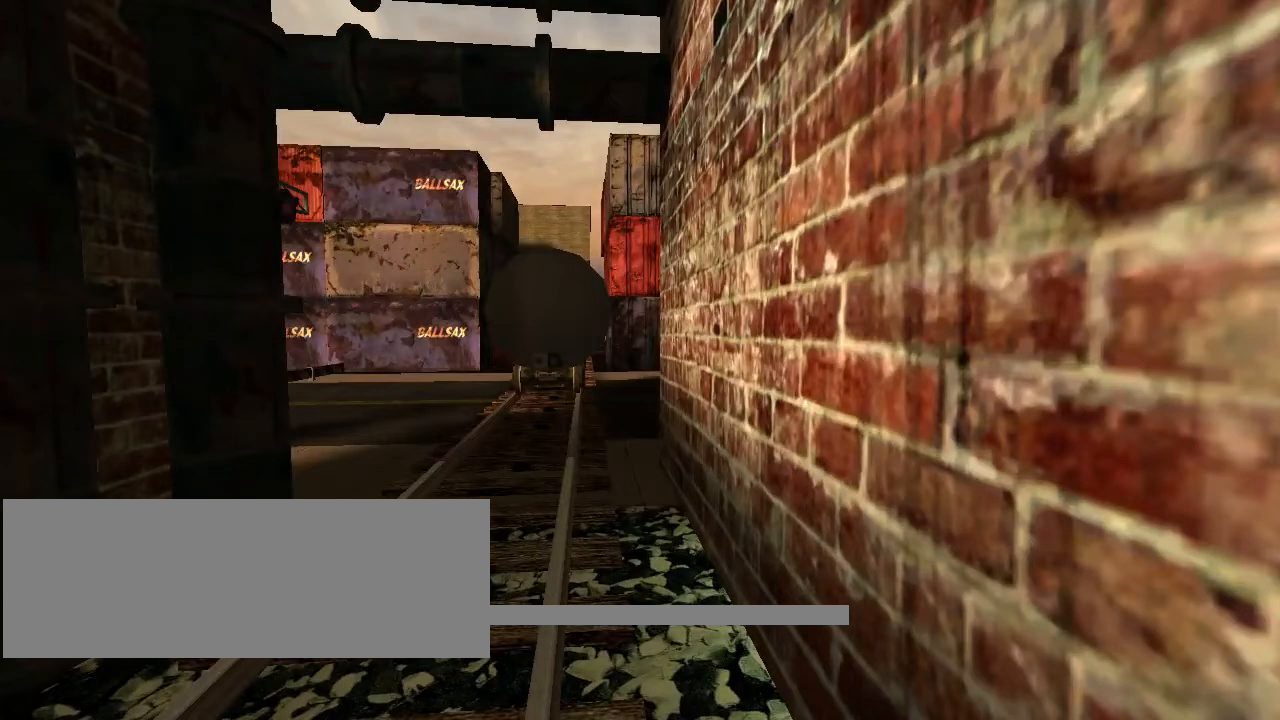
{"keys": ["w"], "mouse": [], "events": []}
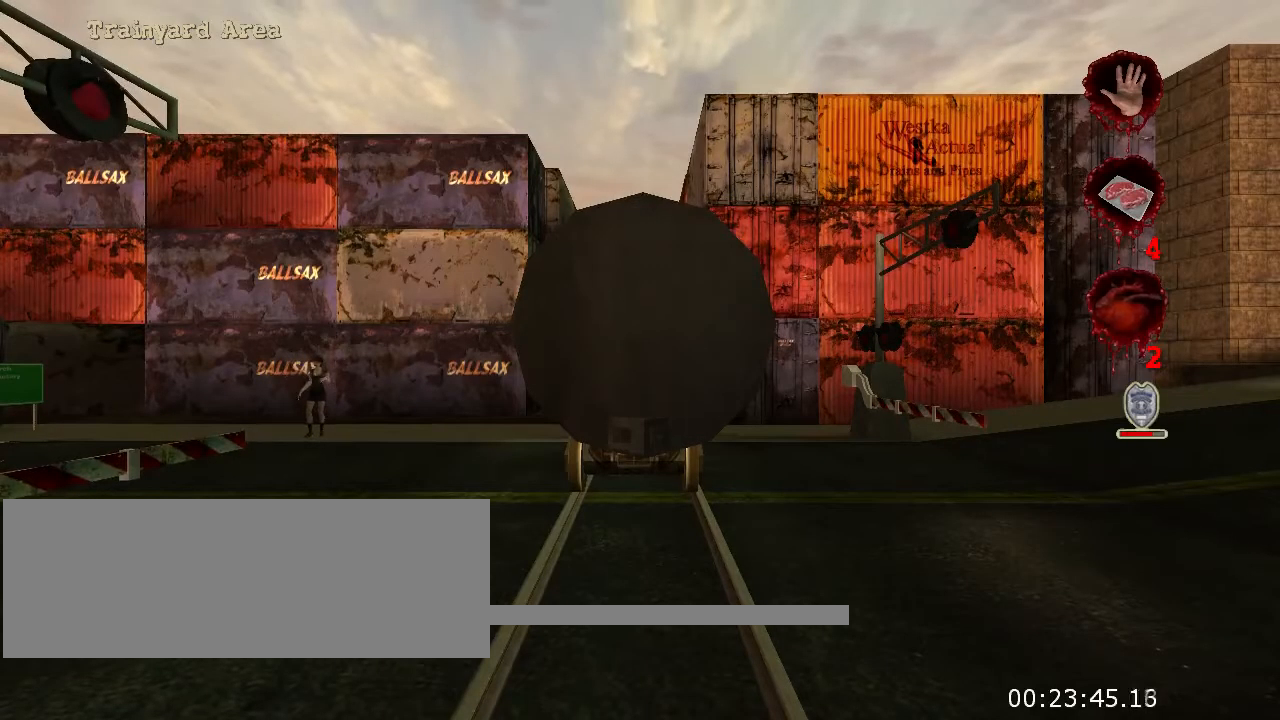
{"keys": ["d", "w"], "mouse": [], "events": [[300, "d", "down"]]}
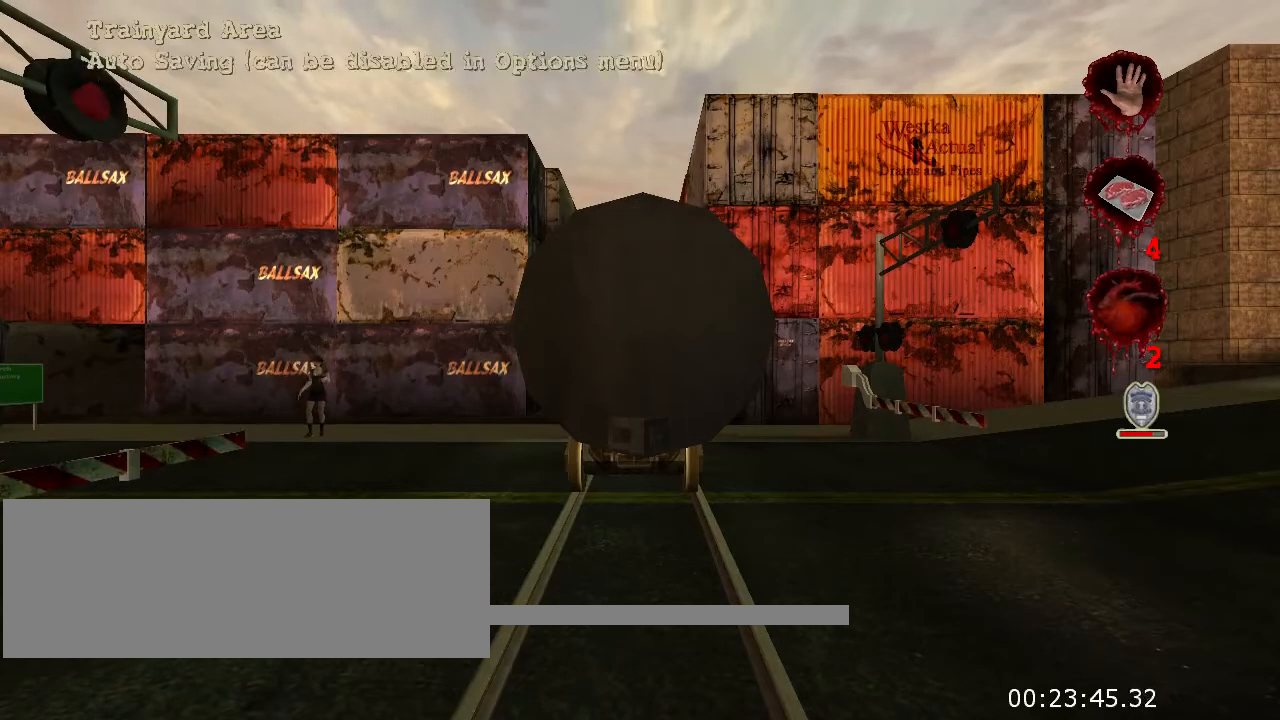
{"keys": ["w"], "mouse": [], "events": [[500, "d", "up"]]}
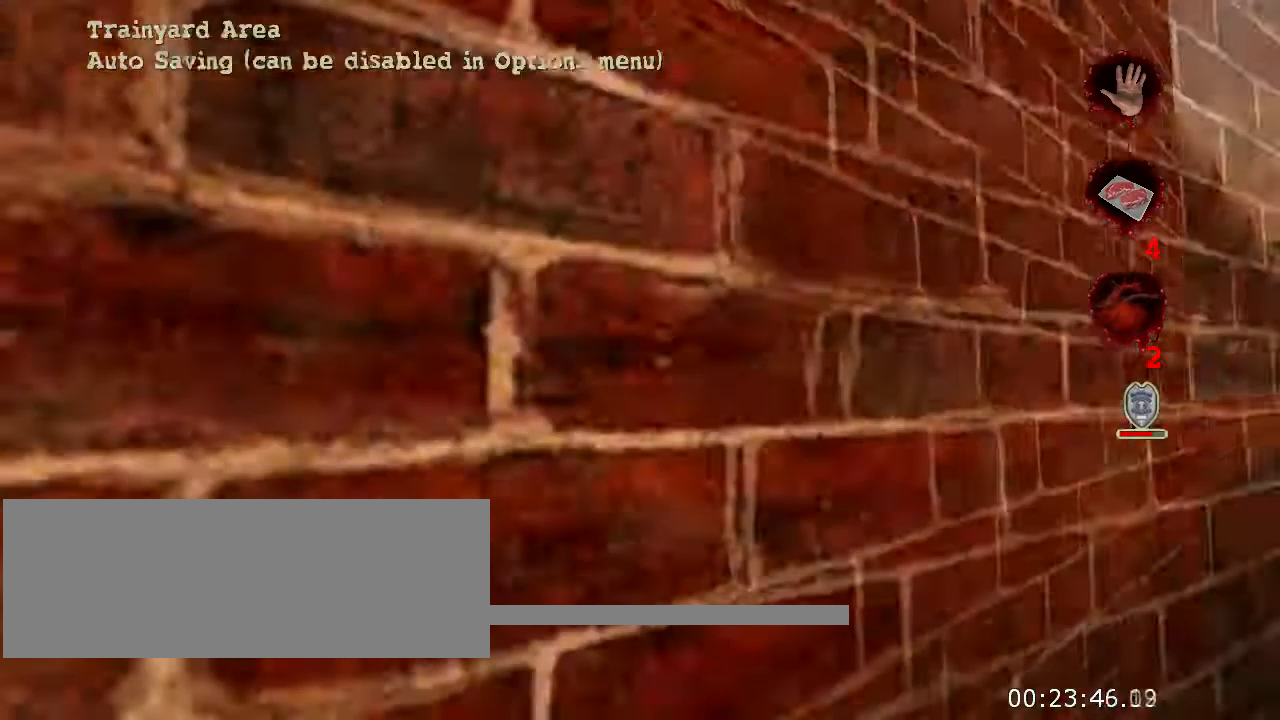
{"keys": ["w"], "mouse": [], "events": [[66, "a", "down"], [366, "a", "up"]]}
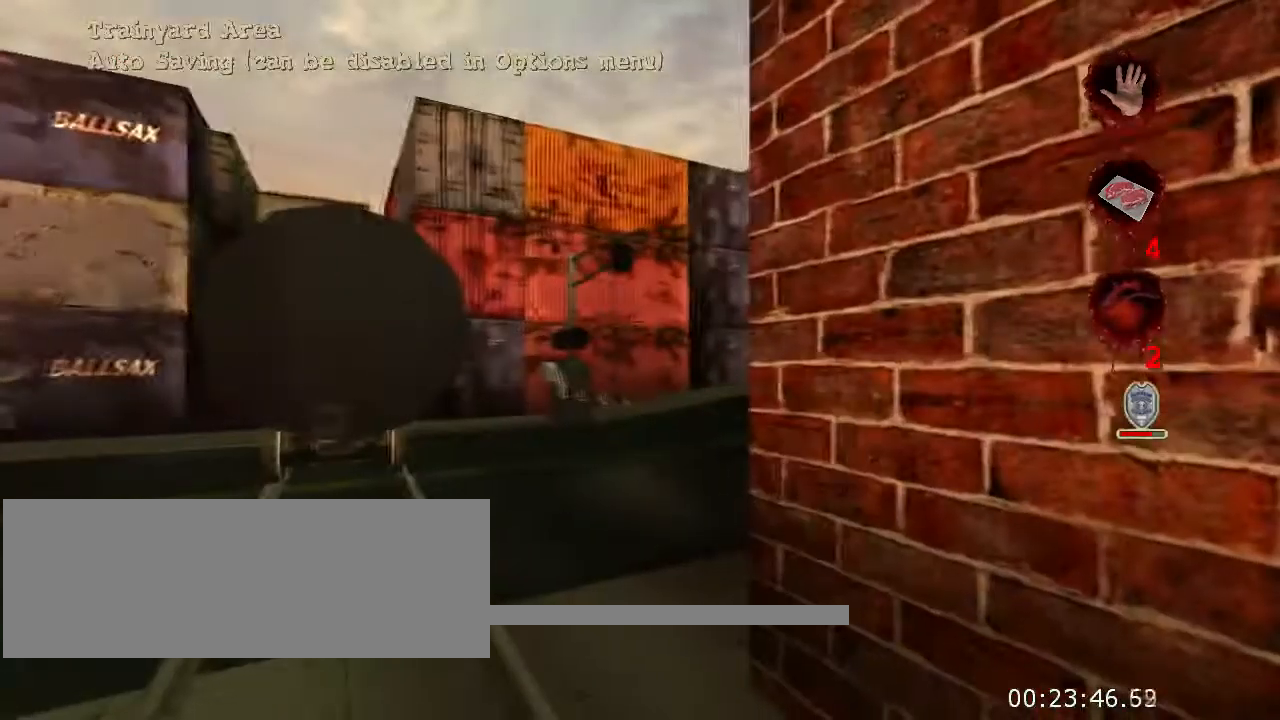
{"keys": ["w"], "mouse": [], "events": []}
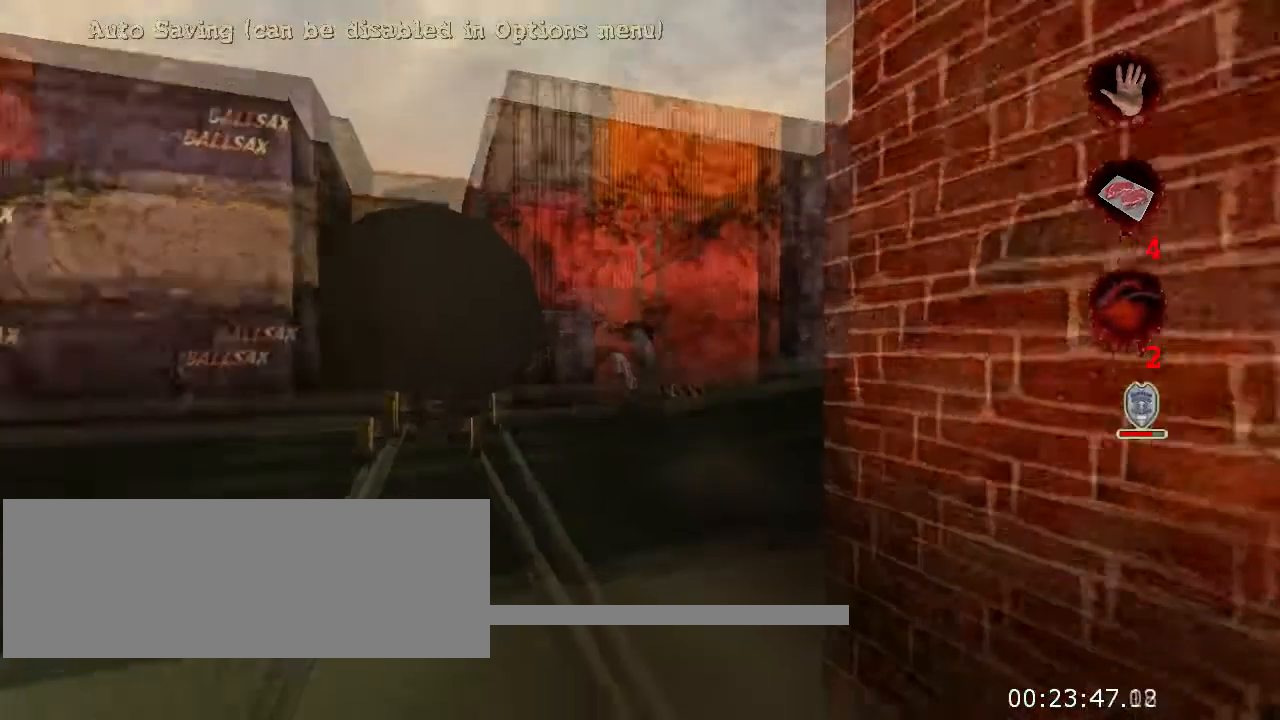
{"keys": ["w"], "mouse": [], "events": [[33, "w", "up"], [133, "w", "down"]]}
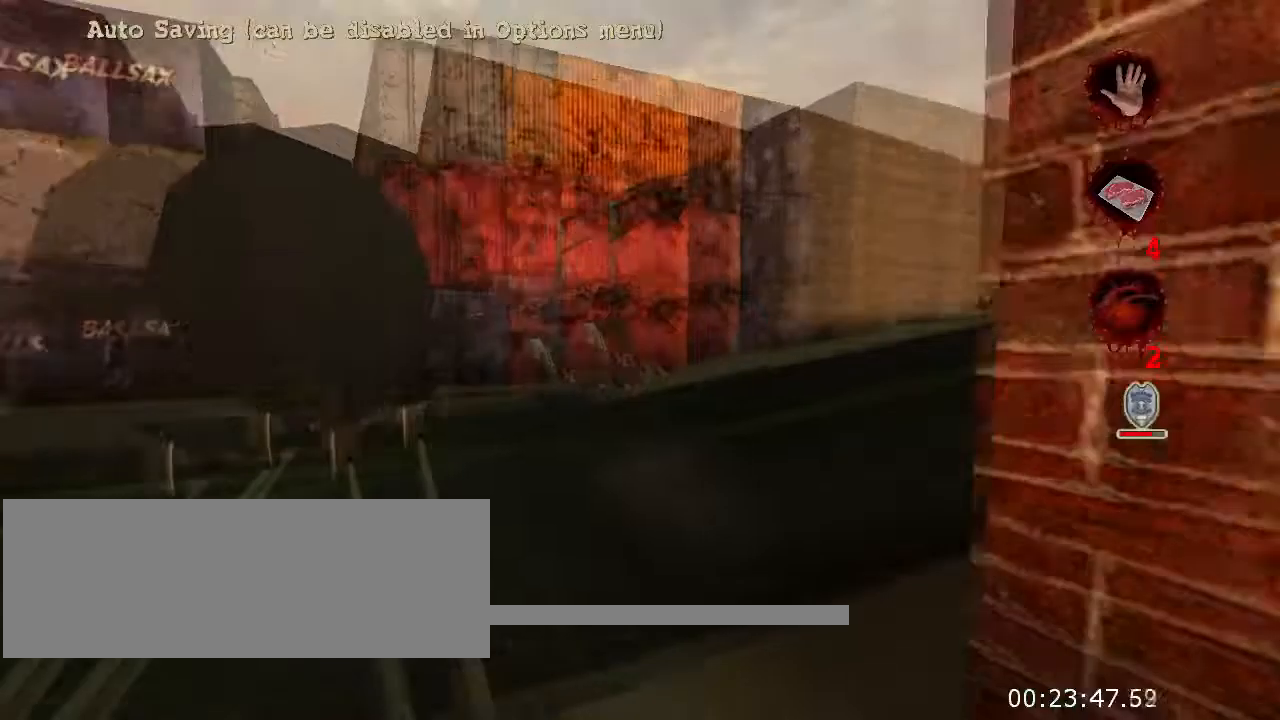
{"keys": ["w"], "mouse": [], "events": []}
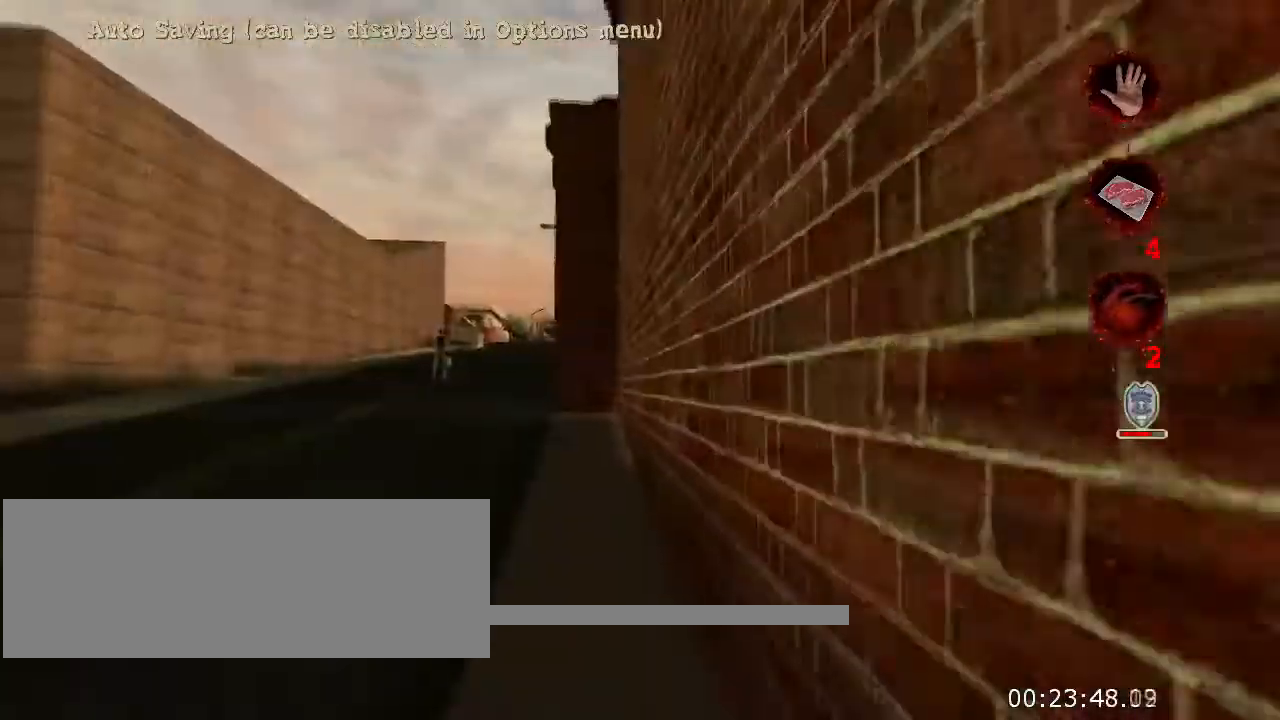
{"keys": ["w"], "mouse": [], "events": []}
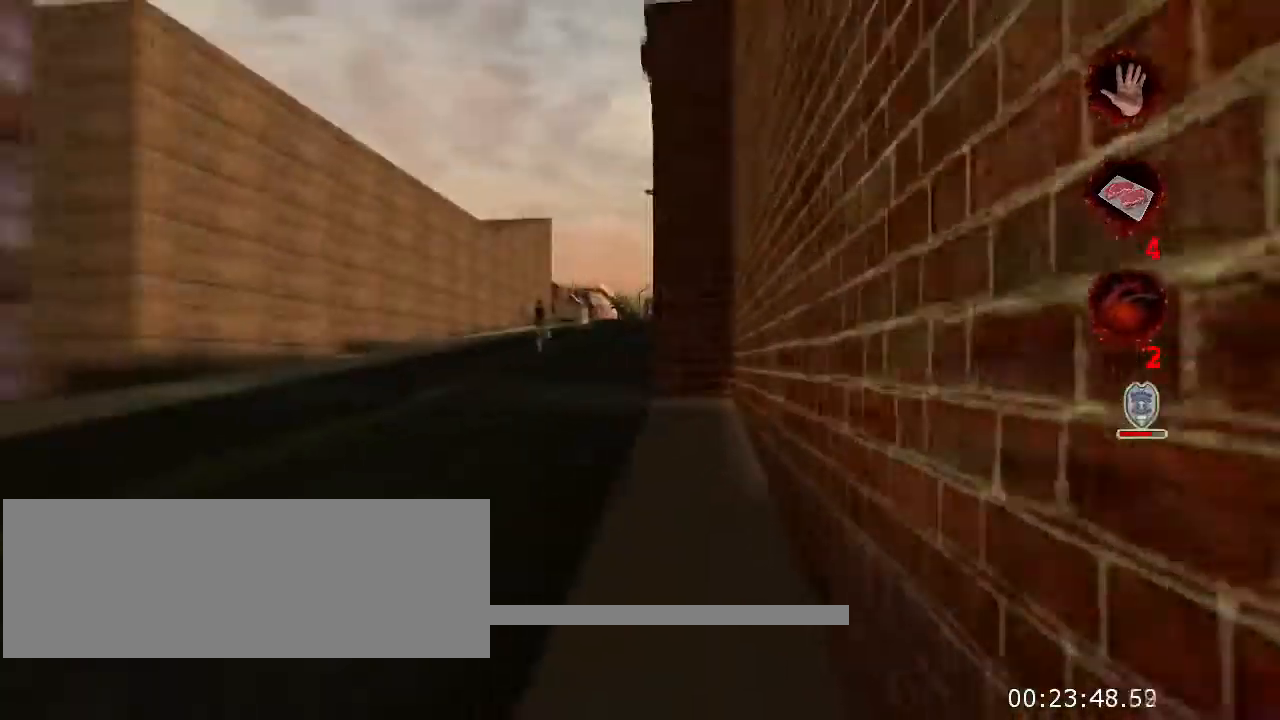
{"keys": ["w"], "mouse": [], "events": []}
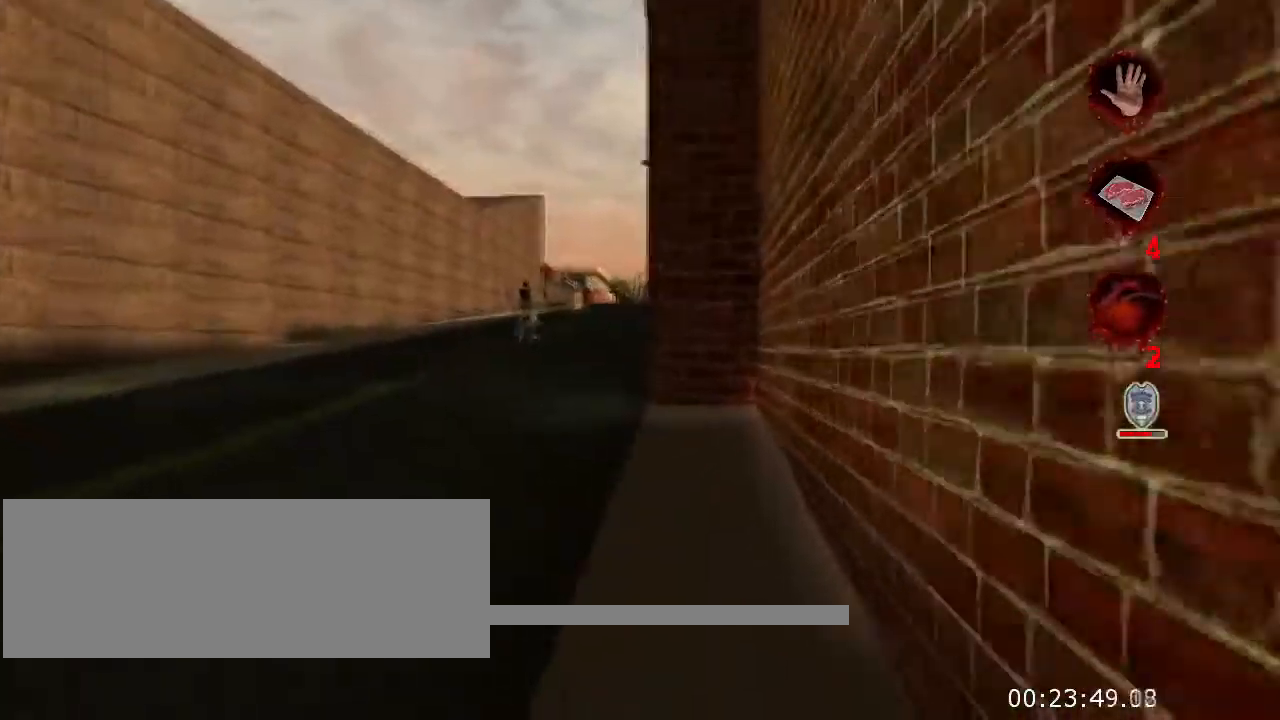
{"keys": ["w"], "mouse": [], "events": []}
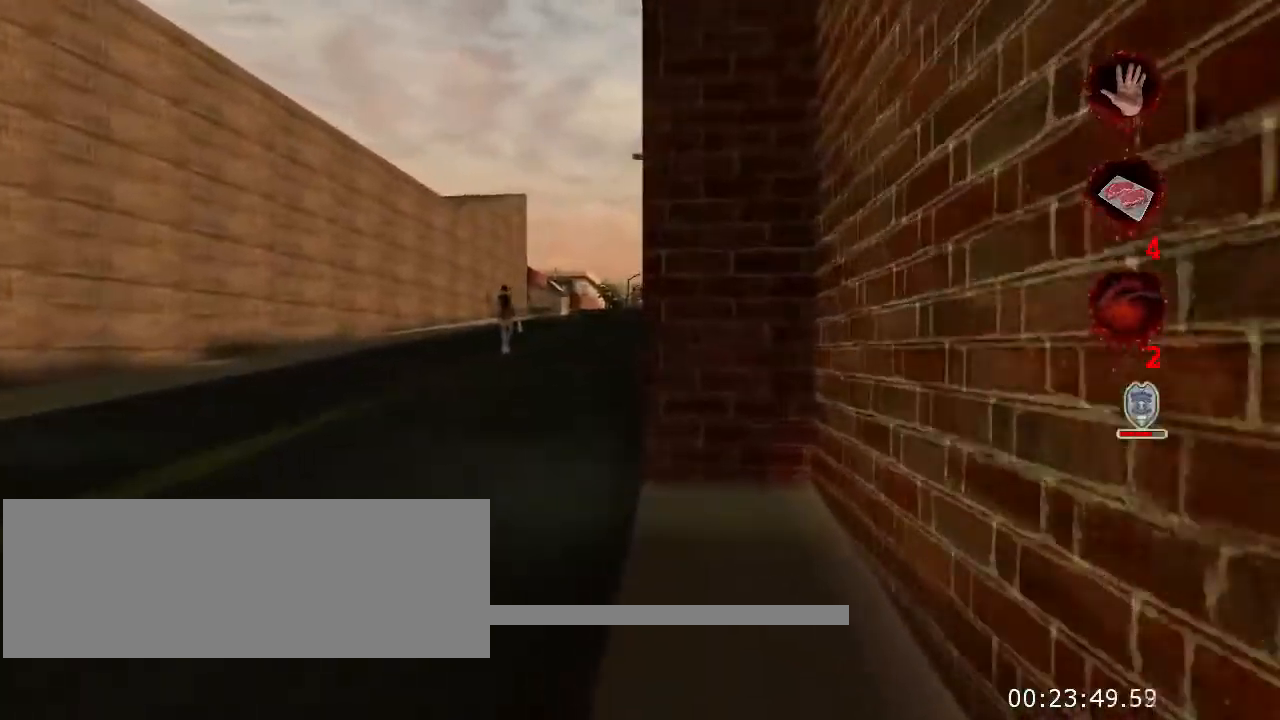
{"keys": ["w"], "mouse": [], "events": []}
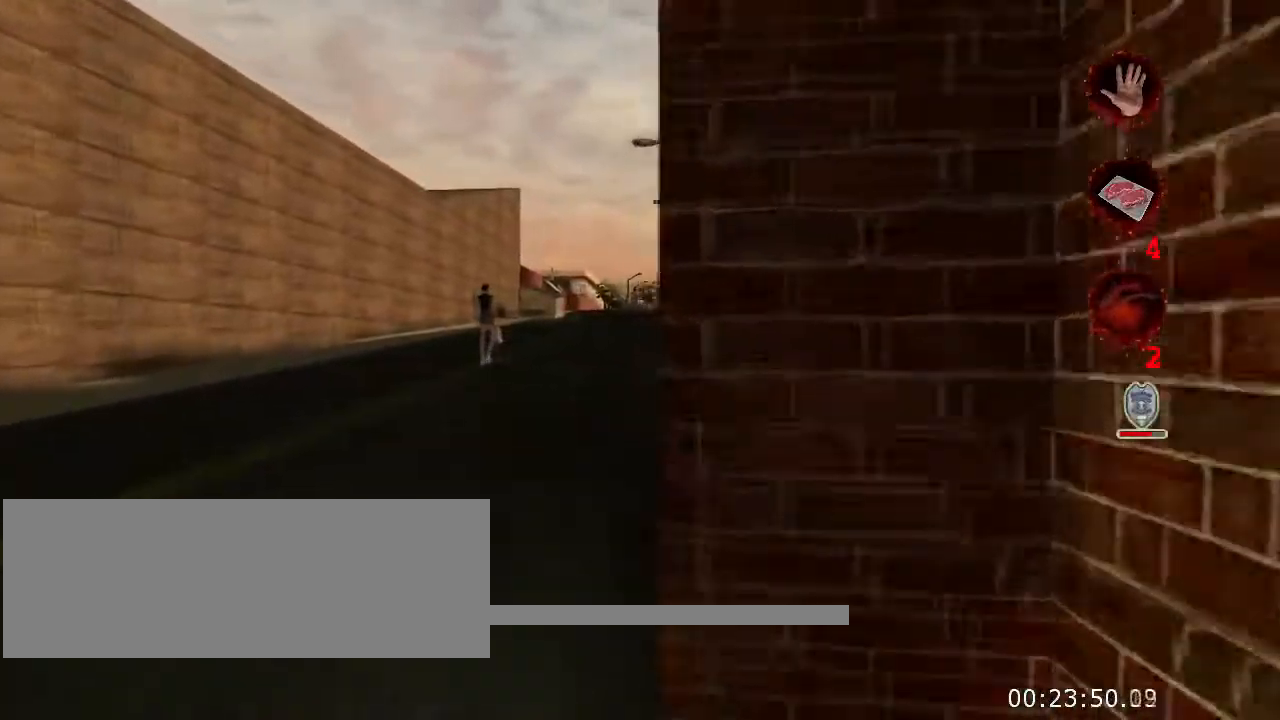
{"keys": ["w"], "mouse": [], "events": [[34, "a", "down"], [167, "a", "up"]]}
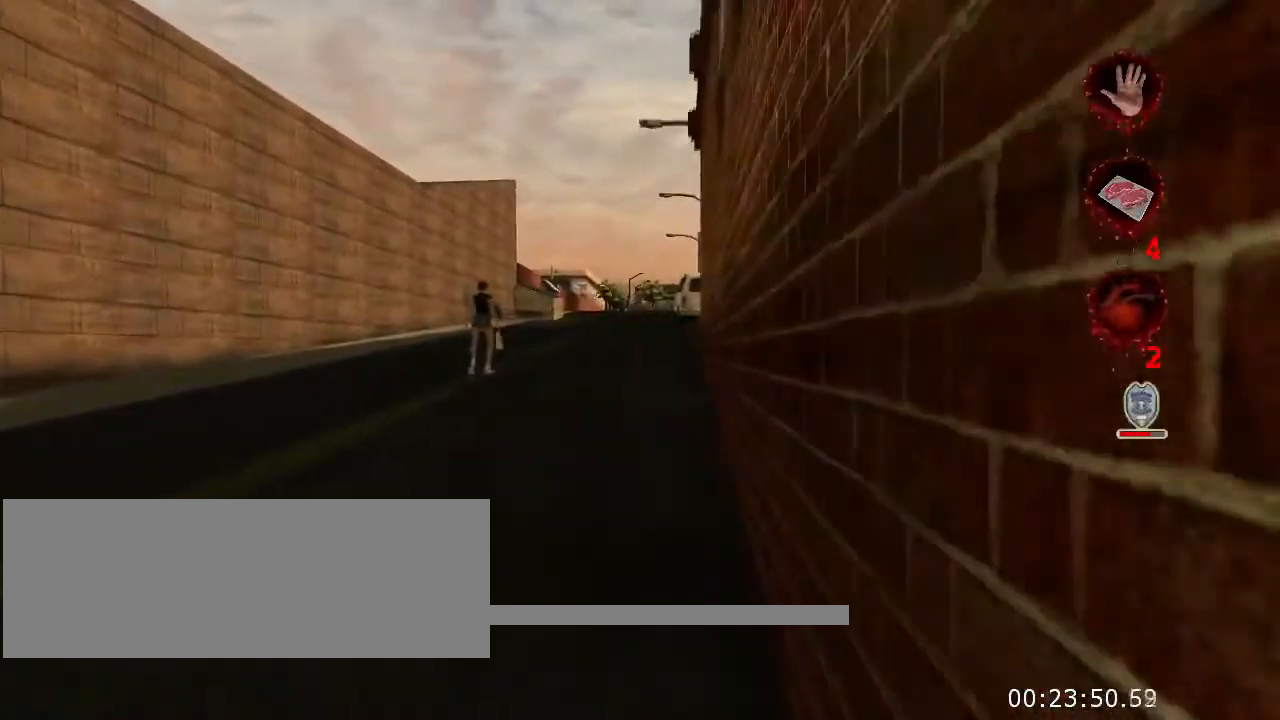
{"keys": ["w"], "mouse": [], "events": []}
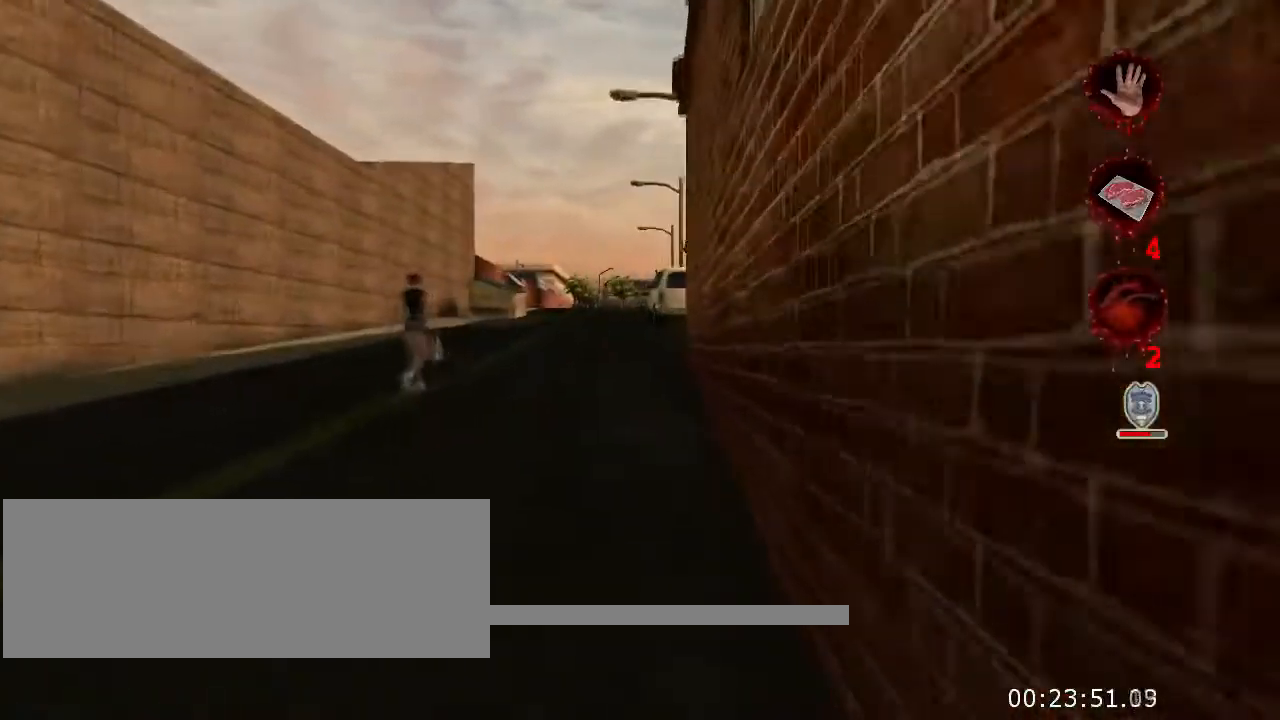
{"keys": ["w"], "mouse": [], "events": []}
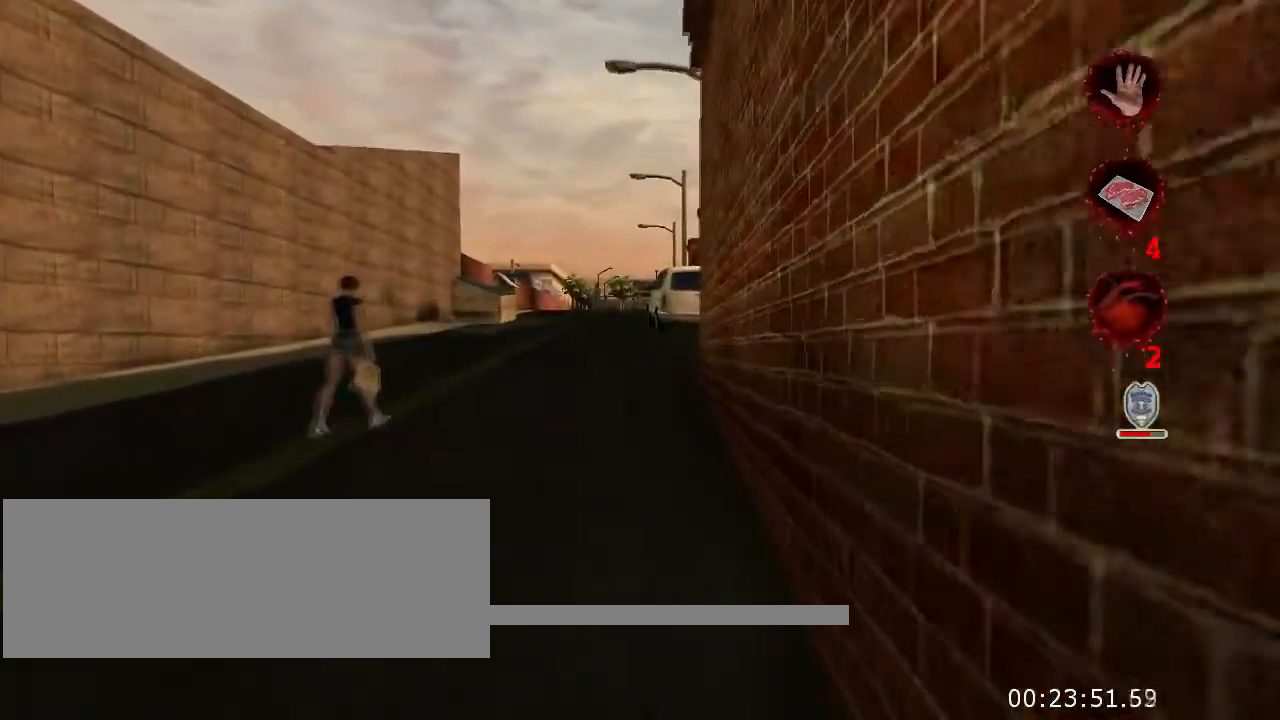
{"keys": ["w"], "mouse": [], "events": []}
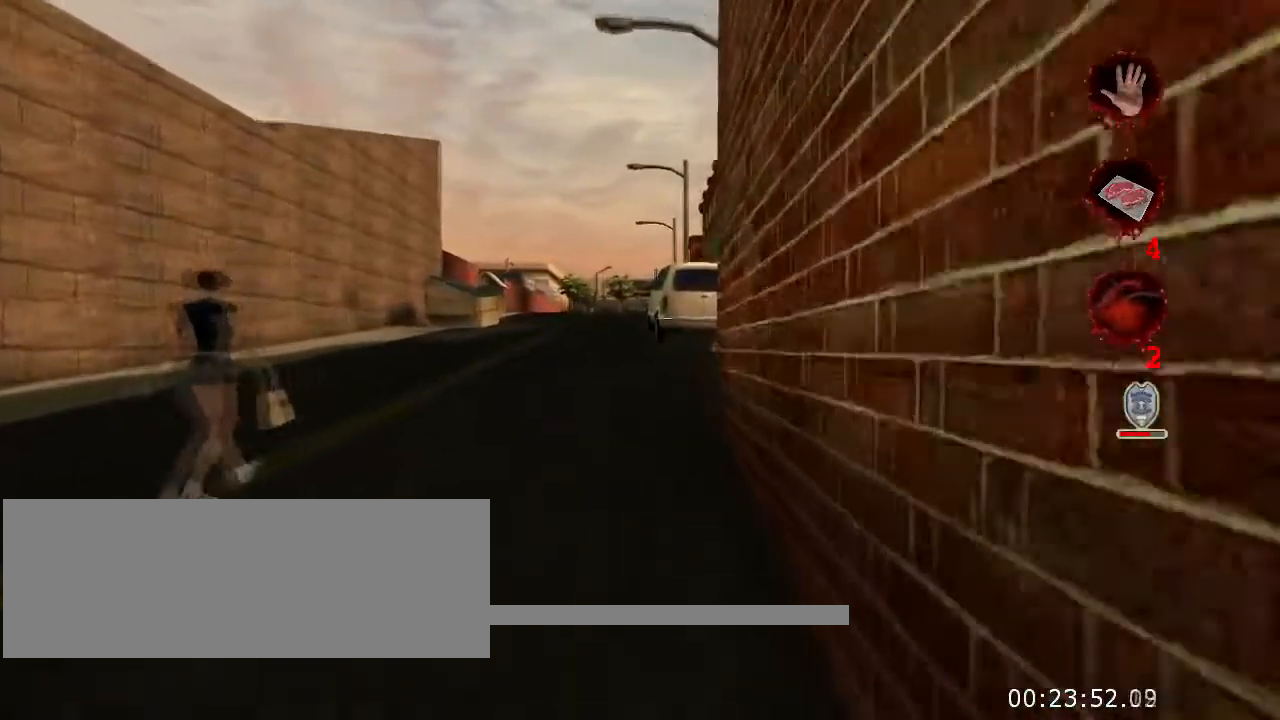
{"keys": ["w"], "mouse": [], "events": []}
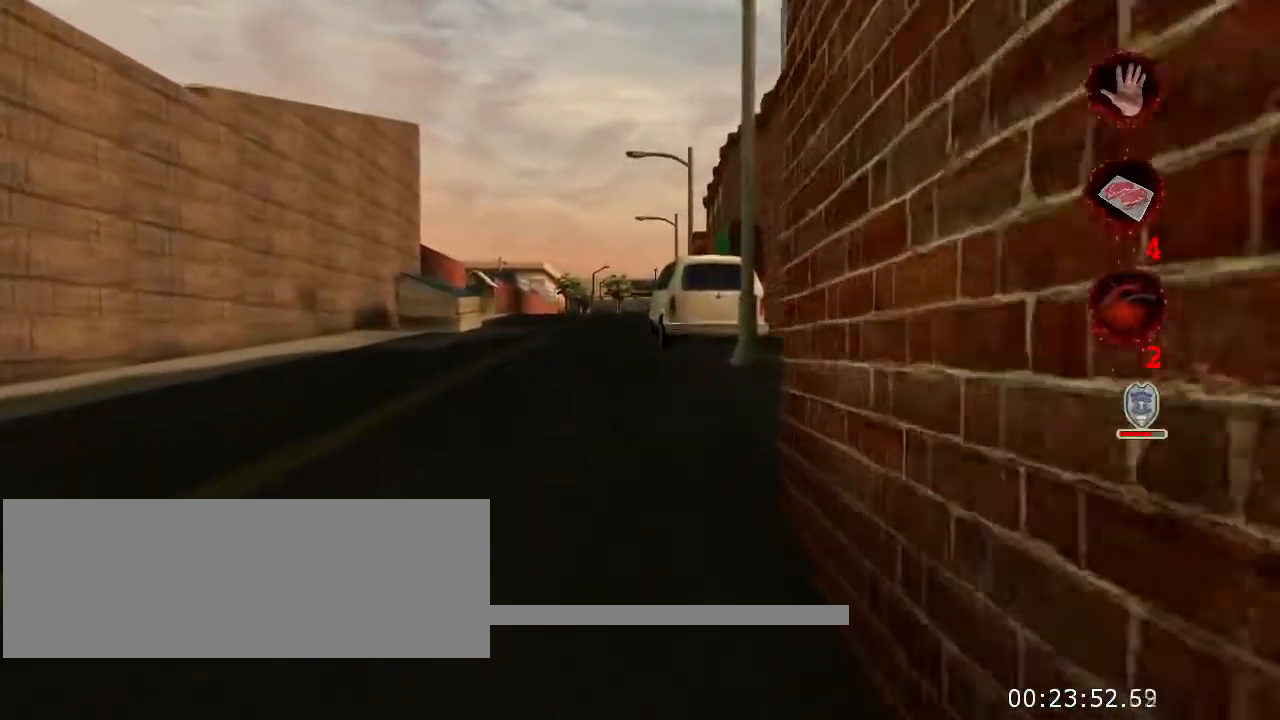
{"keys": ["w"], "mouse": [], "events": []}
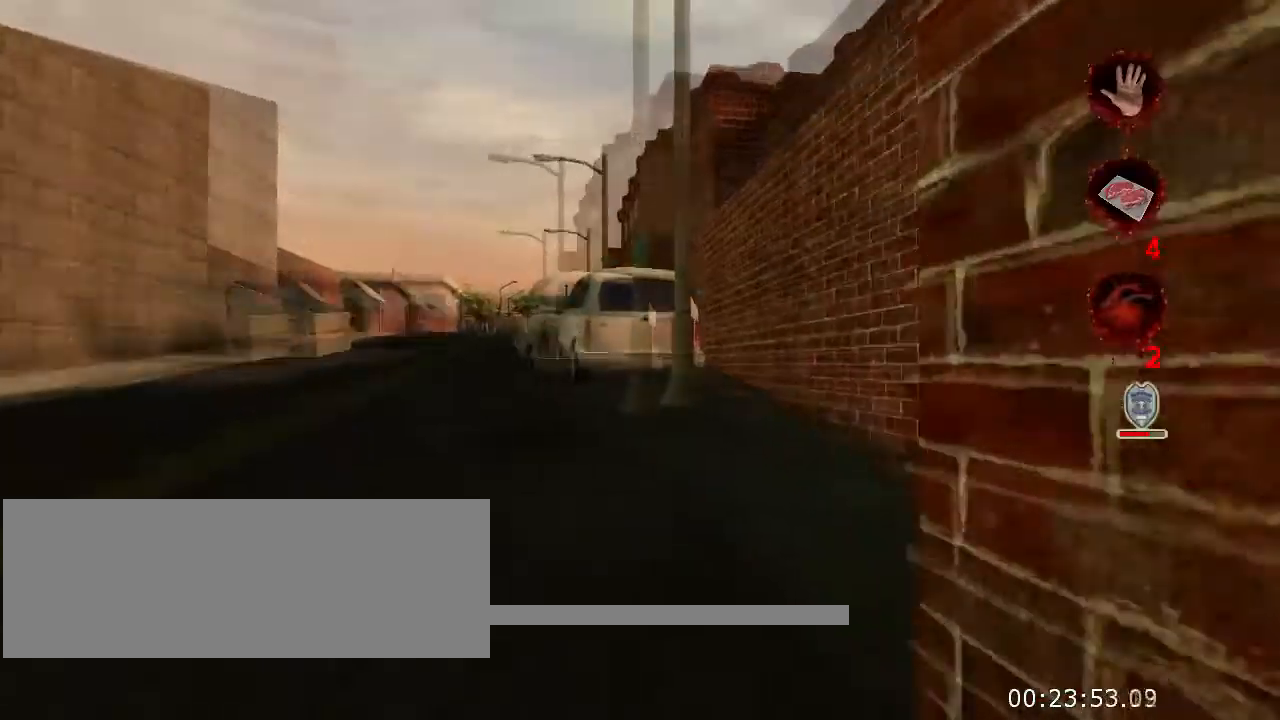
{"keys": ["w"], "mouse": [], "events": []}
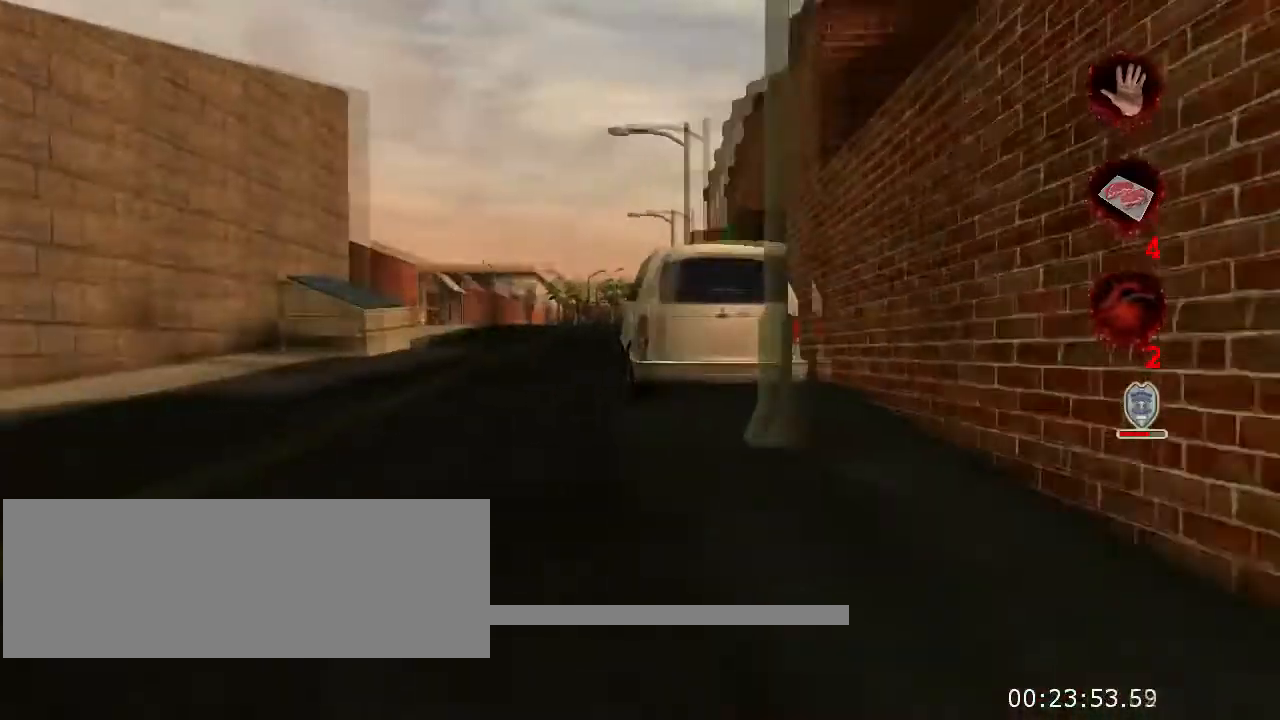
{"keys": ["w"], "mouse": [], "events": []}
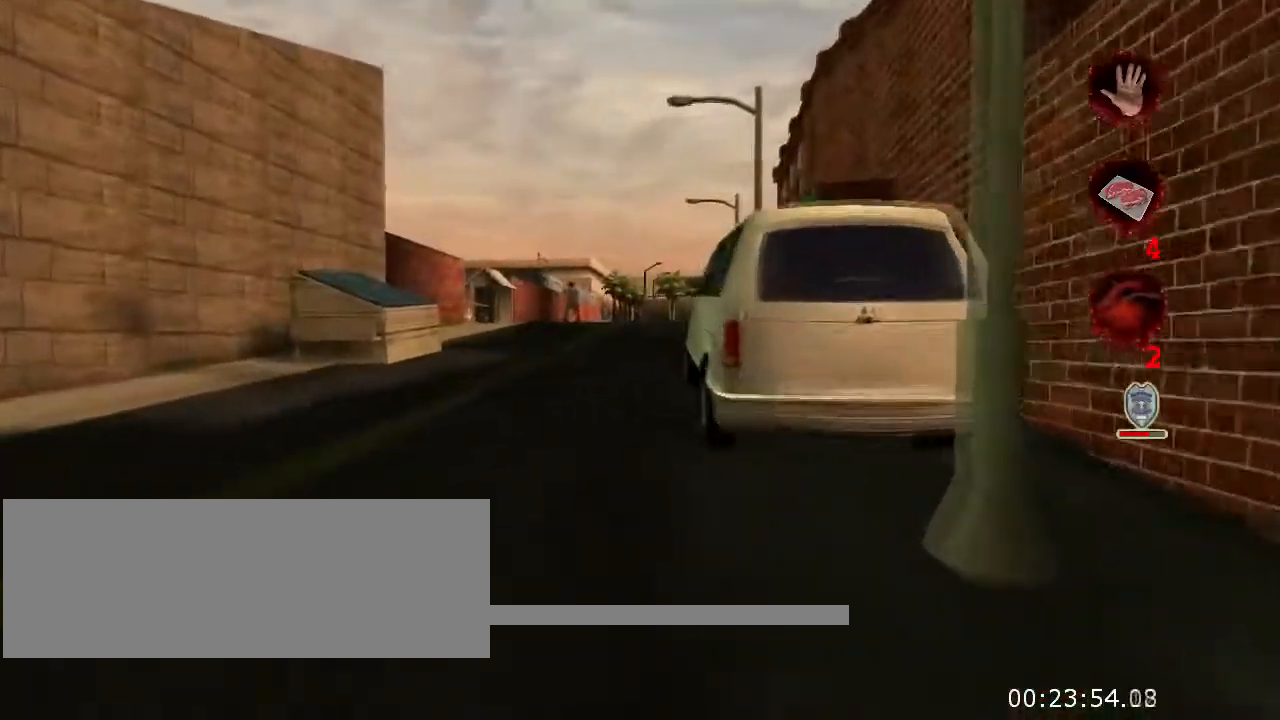
{"keys": ["a", "w"], "mouse": [], "events": [[433, "a", "down"]]}
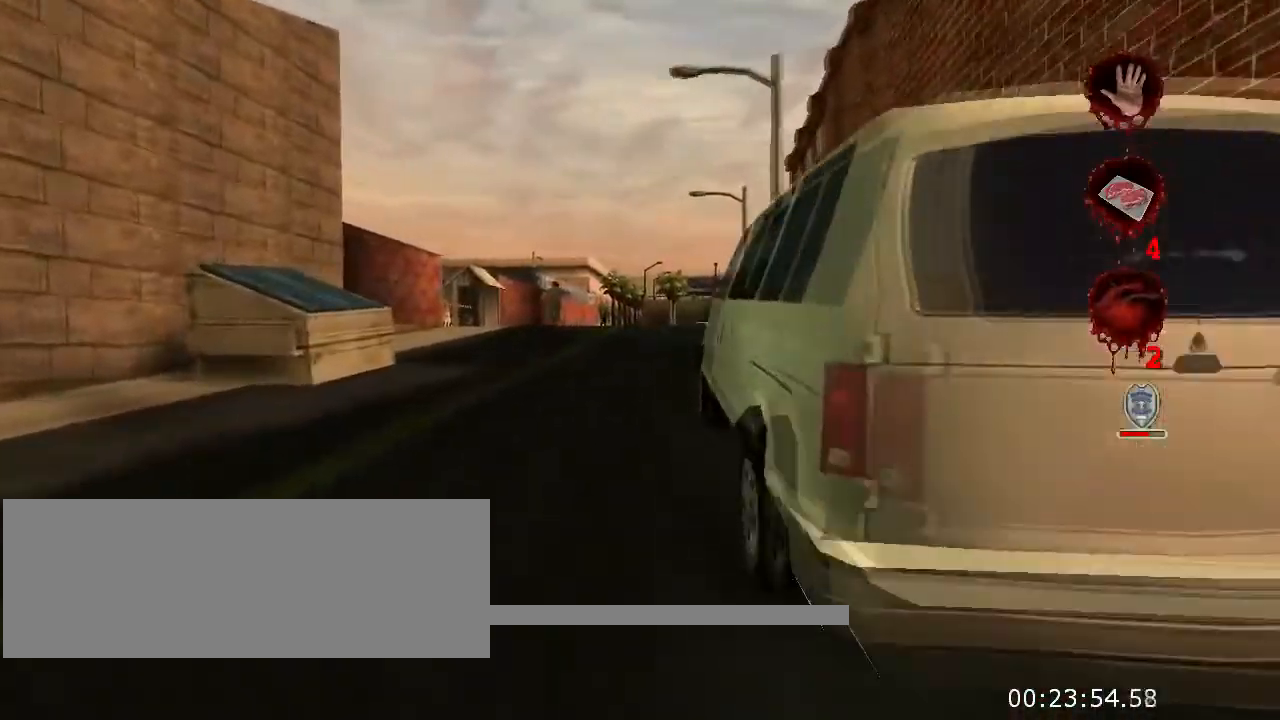
{"keys": ["w"], "mouse": [], "events": [[67, "a", "up"]]}
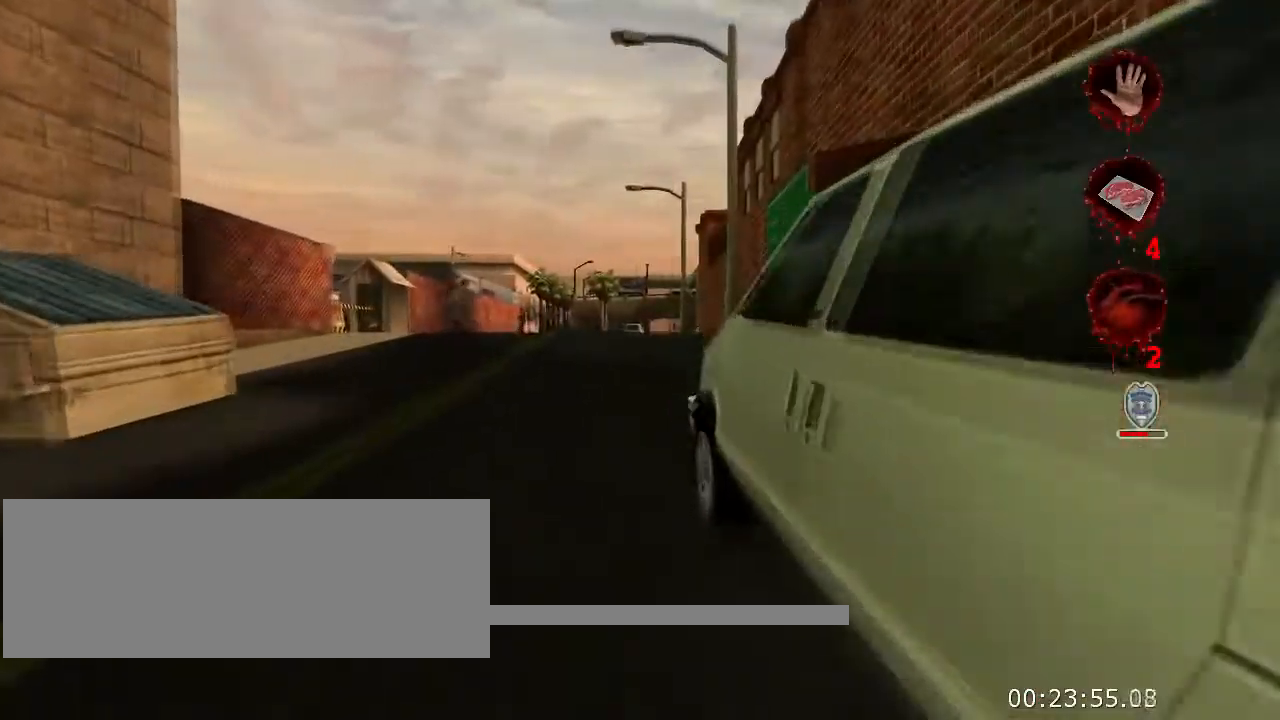
{"keys": ["w"], "mouse": [], "events": []}
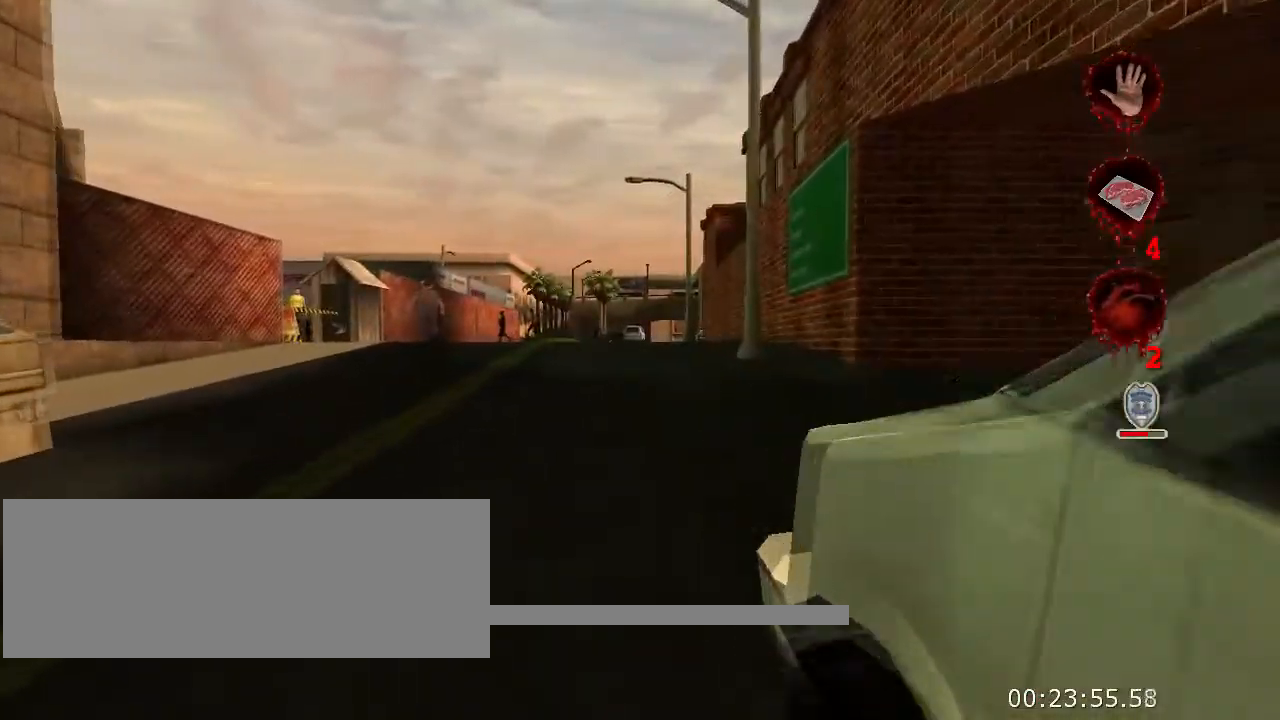
{"keys": ["d", "w"], "mouse": [], "events": [[400, "d", "down"]]}